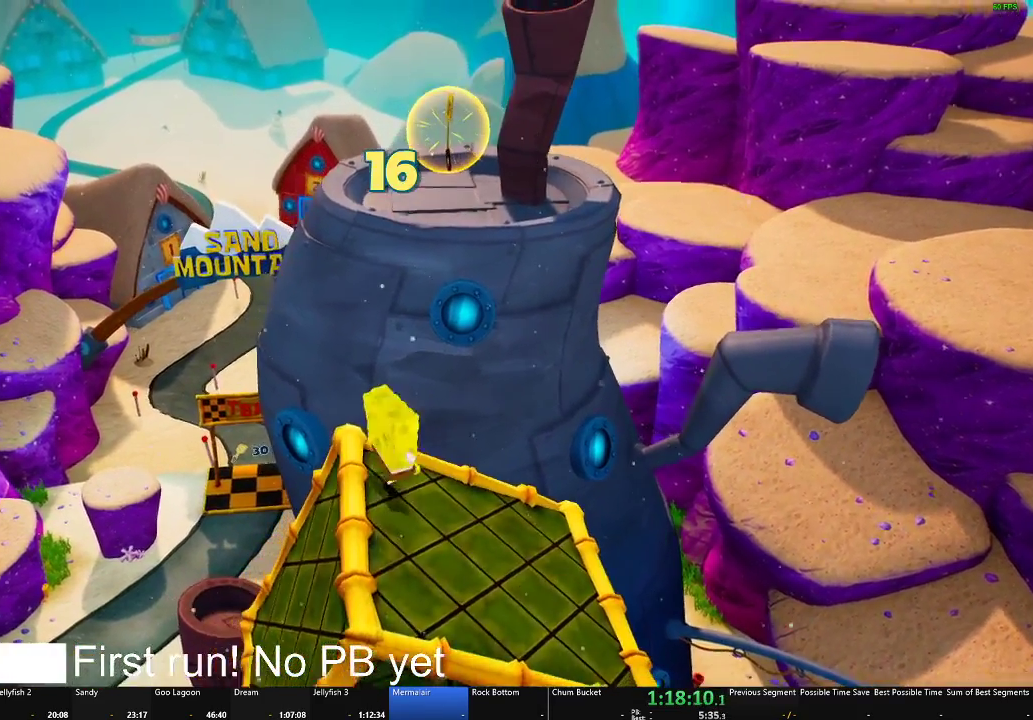
Gameplay with a controller (Xbox layout); each line is a JSON object with the inputs held at the frame after it. "events" lists button and stick changes between this image and that frame as [ms after this image, input, new state], when the widget could be followed in between.
{"buttons": [], "left_stick": "up-right", "right_stick": "center", "events": [[51, "left_stick", "up-right"], [151, "left_stick", "up"], [201, "A", "down"], [317, "left_stick", "up-right"], [368, "A", "up"]]}
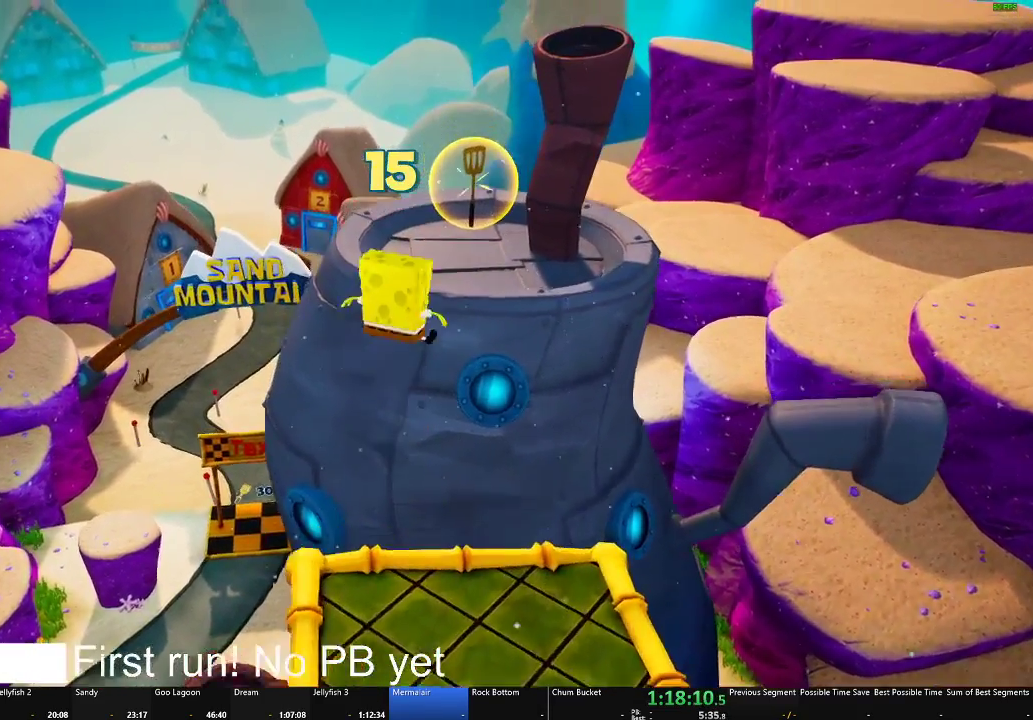
{"buttons": [], "left_stick": "up", "right_stick": "center", "events": [[133, "A", "down"], [334, "A", "up"], [467, "left_stick", "up"]]}
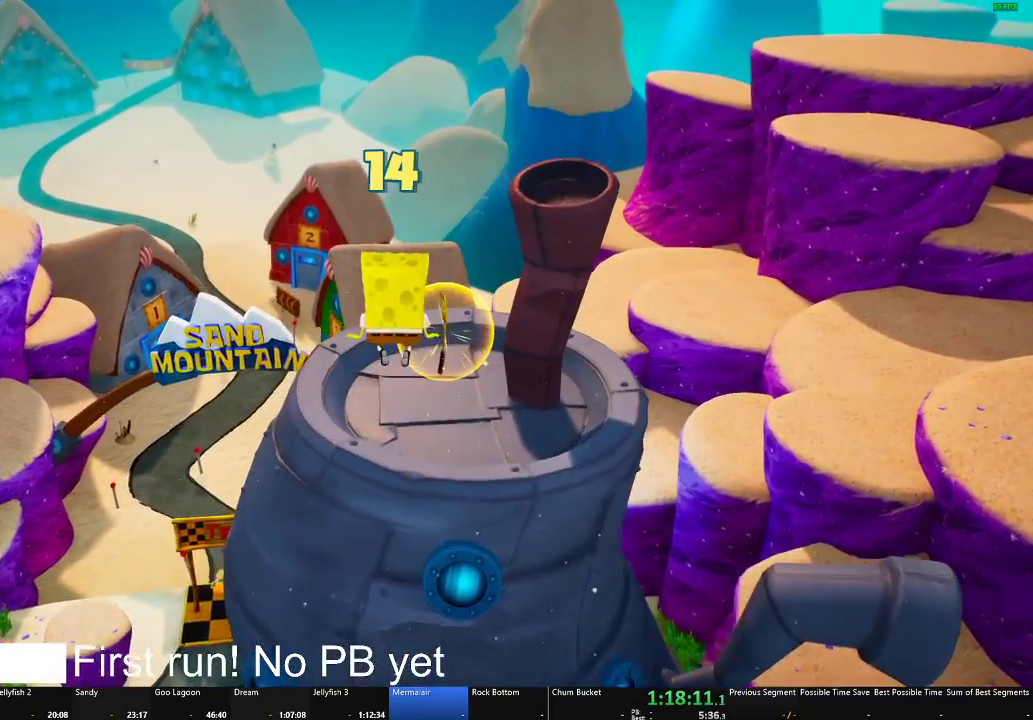
{"buttons": [], "left_stick": "up-right", "right_stick": "center", "events": [[17, "X", "down"], [251, "X", "up"], [501, "left_stick", "up-right"]]}
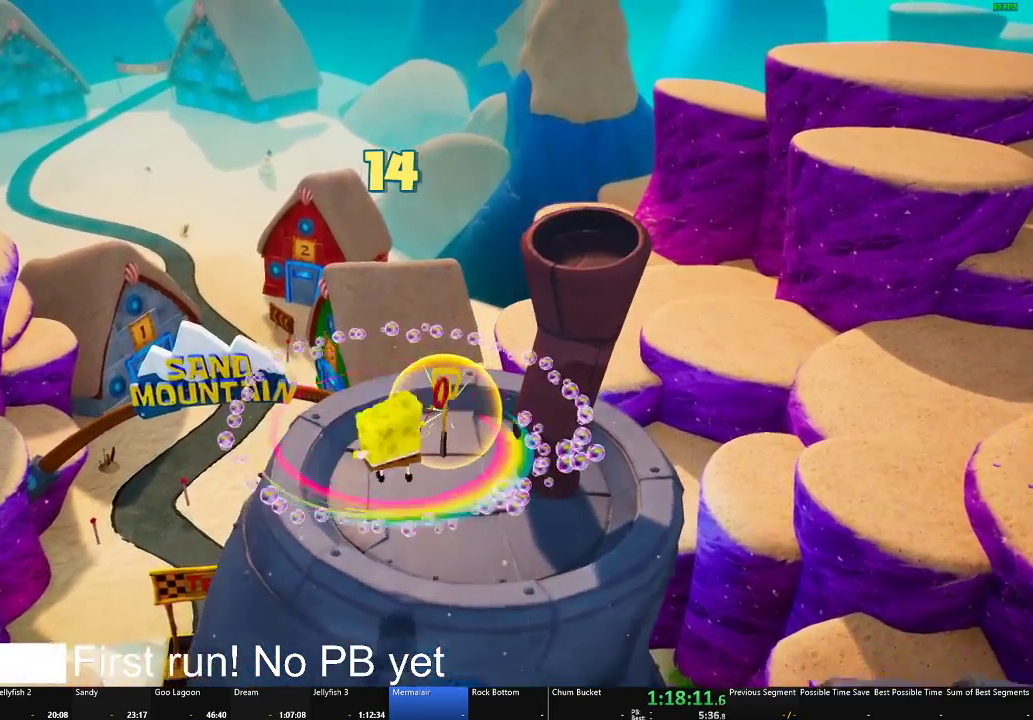
{"buttons": [], "left_stick": "up-right", "right_stick": "center", "events": [[200, "left_stick", "up"], [467, "left_stick", "up-right"]]}
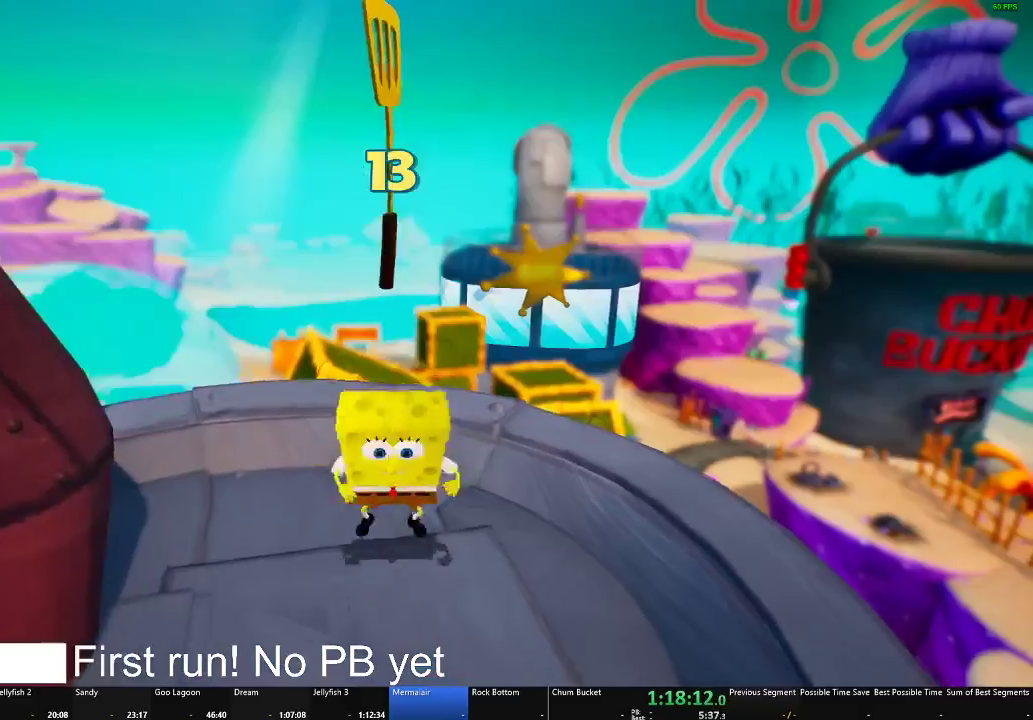
{"buttons": [], "left_stick": "center", "right_stick": "center", "events": [[134, "left_stick", "up"], [217, "left_stick", "up-right"], [284, "left_stick", "center"]]}
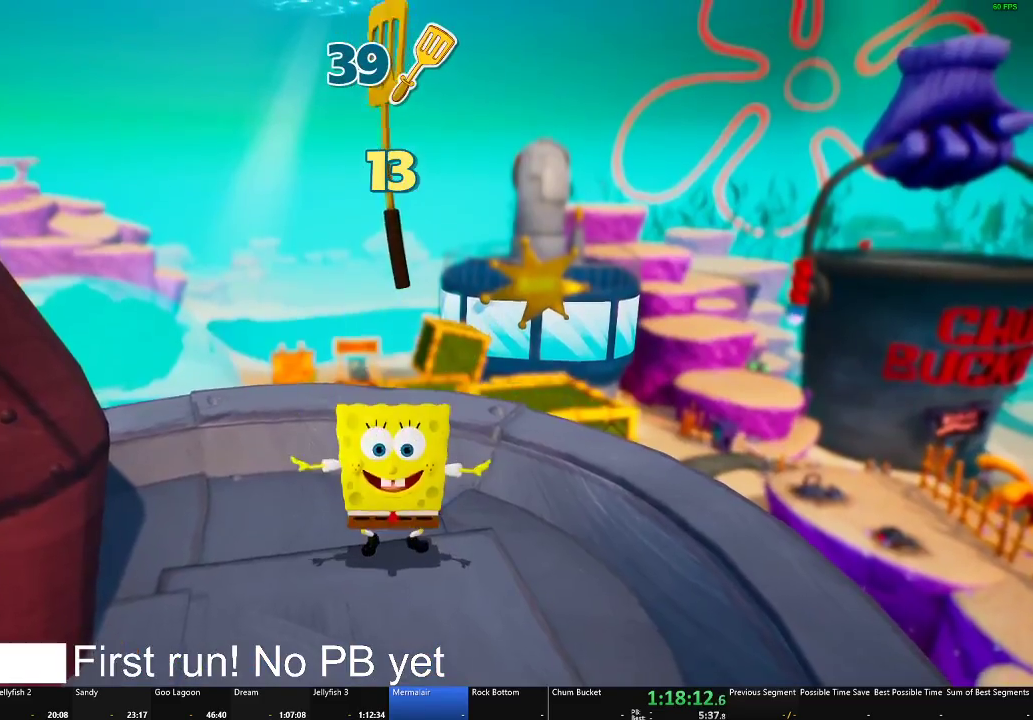
{"buttons": [], "left_stick": "center", "right_stick": "center", "events": []}
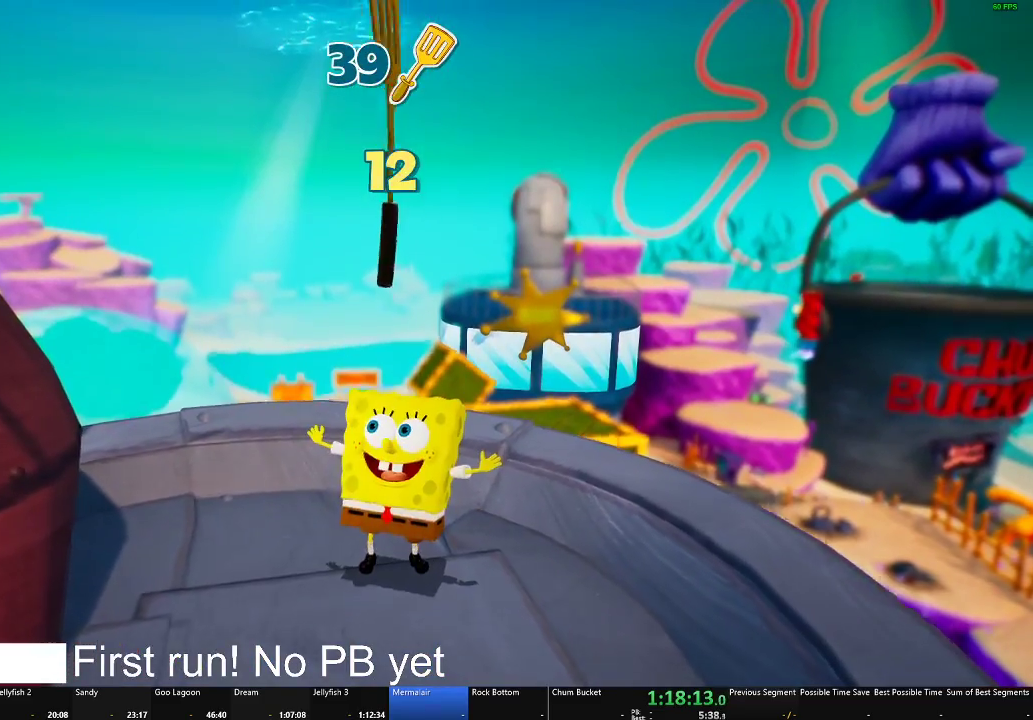
{"buttons": [], "left_stick": "center", "right_stick": "center", "events": []}
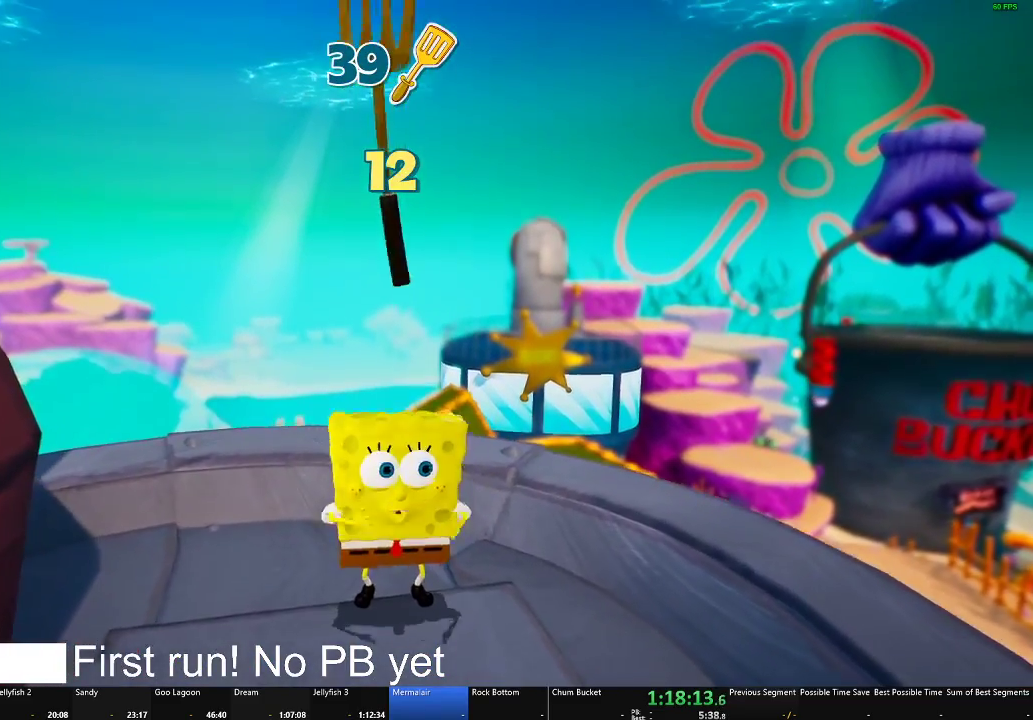
{"buttons": [], "left_stick": "center", "right_stick": "center", "events": []}
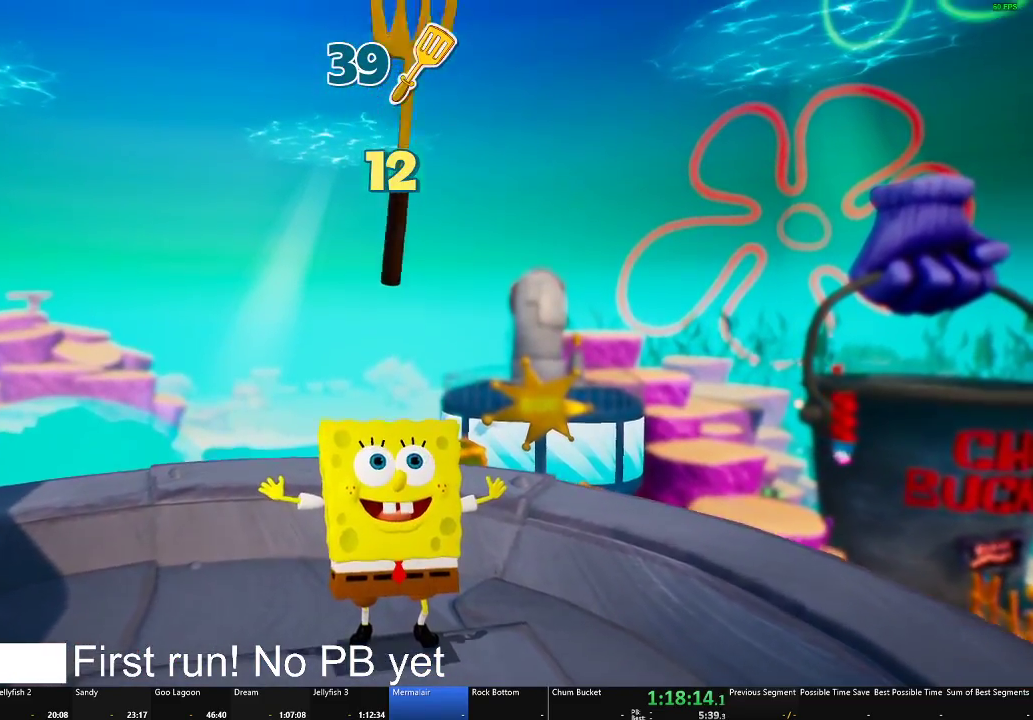
{"buttons": [], "left_stick": "center", "right_stick": "center", "events": []}
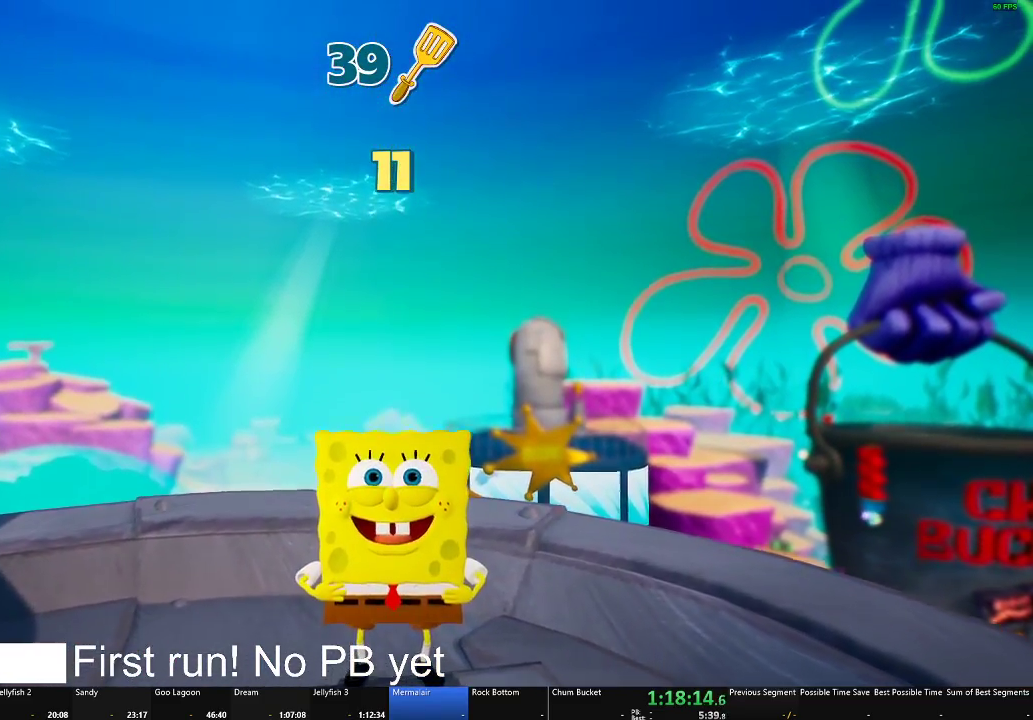
{"buttons": [], "left_stick": "center", "right_stick": "center", "events": []}
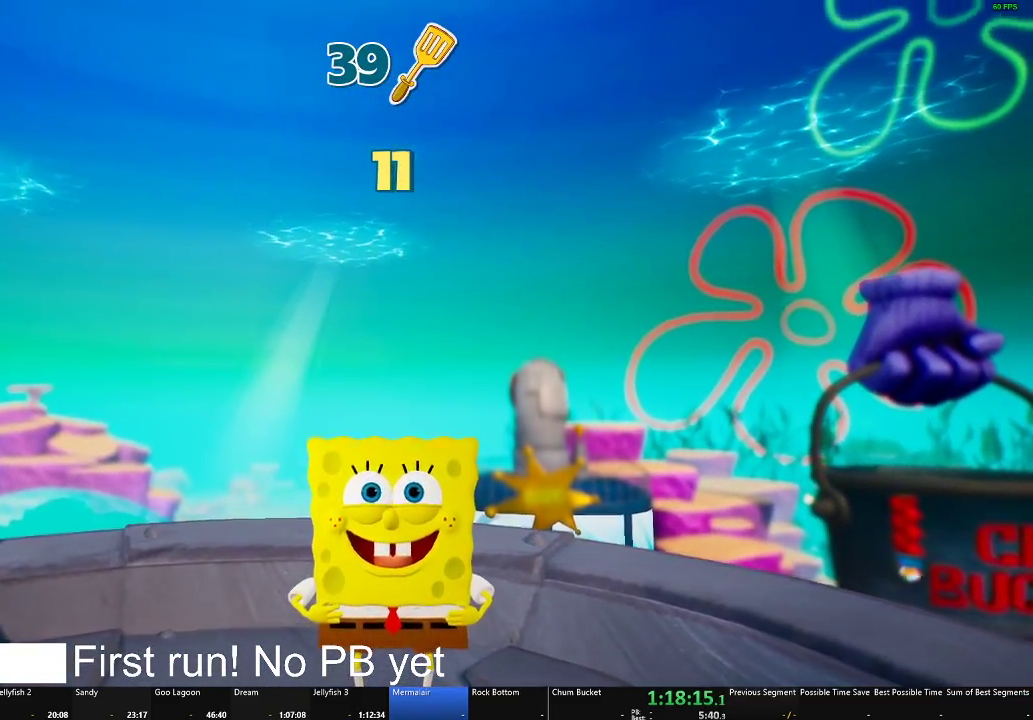
{"buttons": [], "left_stick": "down", "right_stick": "center", "events": [[468, "left_stick", "down"]]}
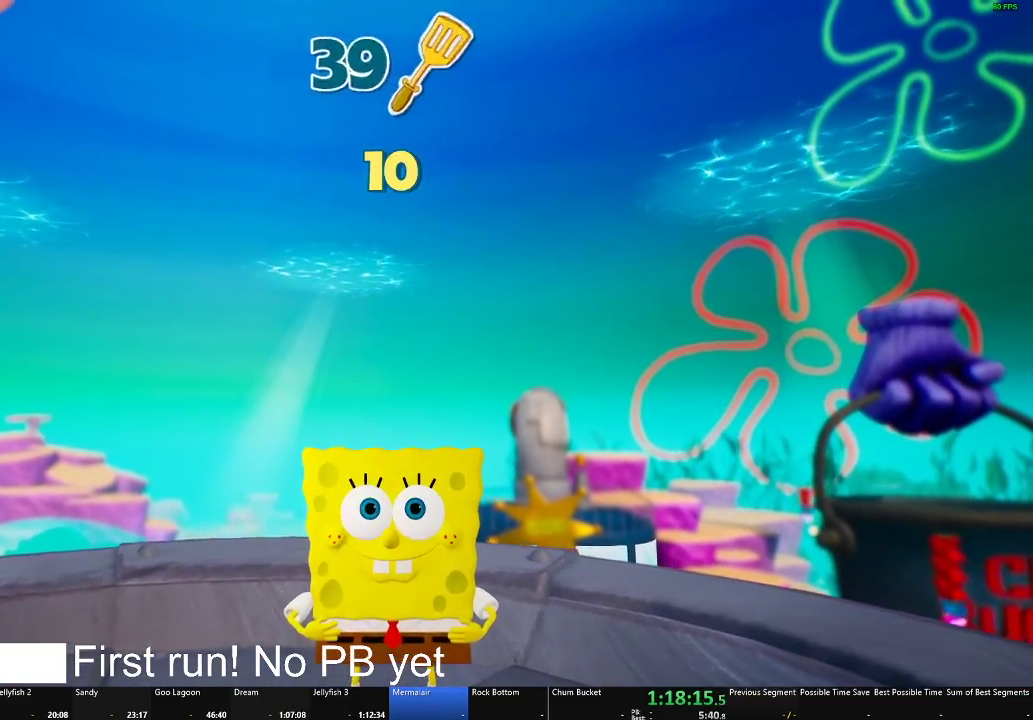
{"buttons": [], "left_stick": "down", "right_stick": "center", "events": []}
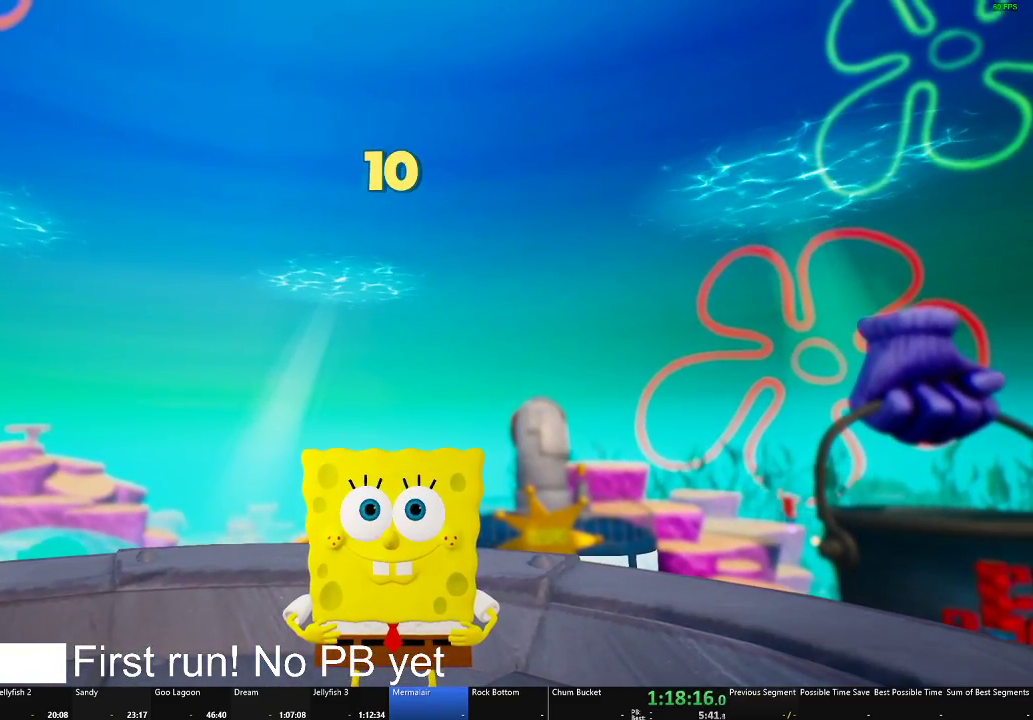
{"buttons": [], "left_stick": "down", "right_stick": "center", "events": [[167, "left_stick", "down-left"], [251, "left_stick", "down"]]}
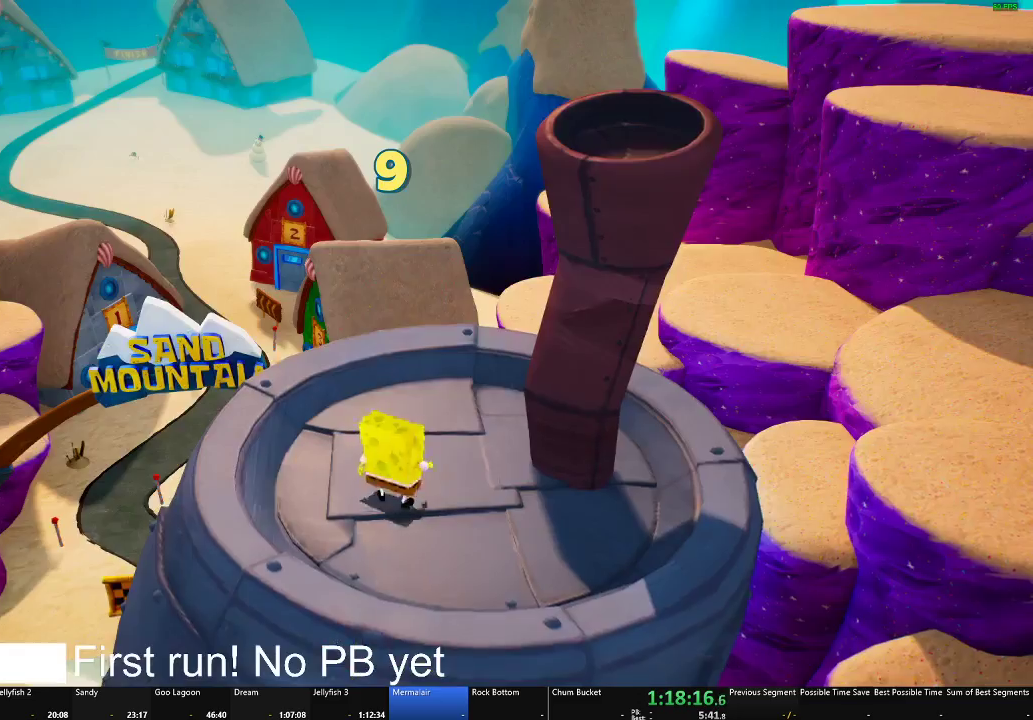
{"buttons": [], "left_stick": "down", "right_stick": "center", "events": []}
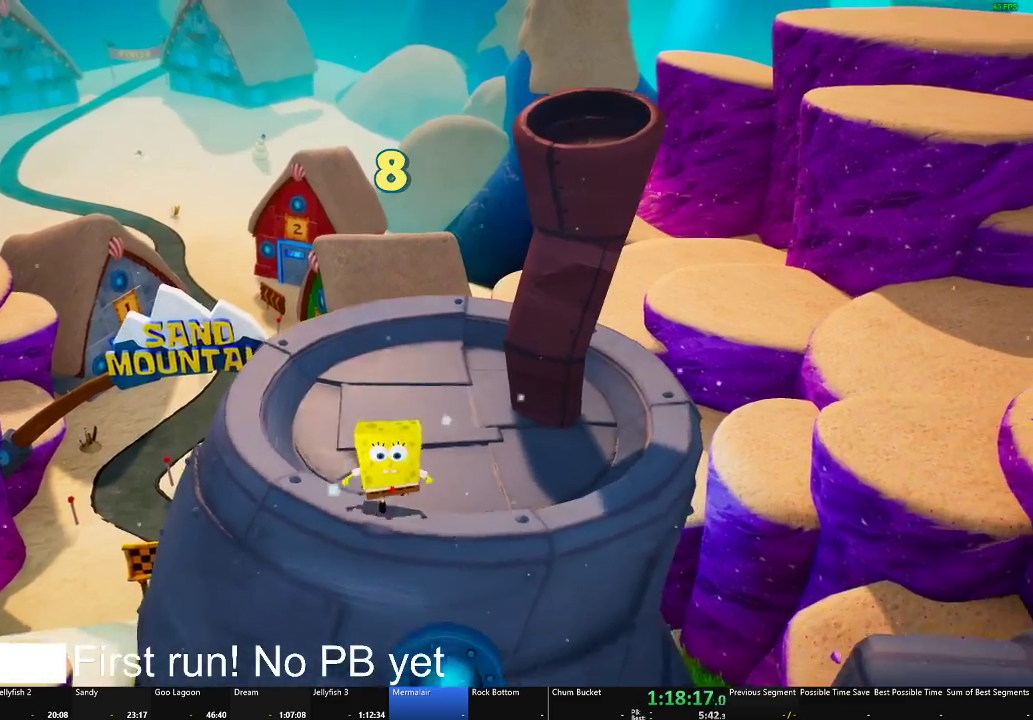
{"buttons": [], "left_stick": "down-right", "right_stick": "center", "events": [[317, "left_stick", "down-right"]]}
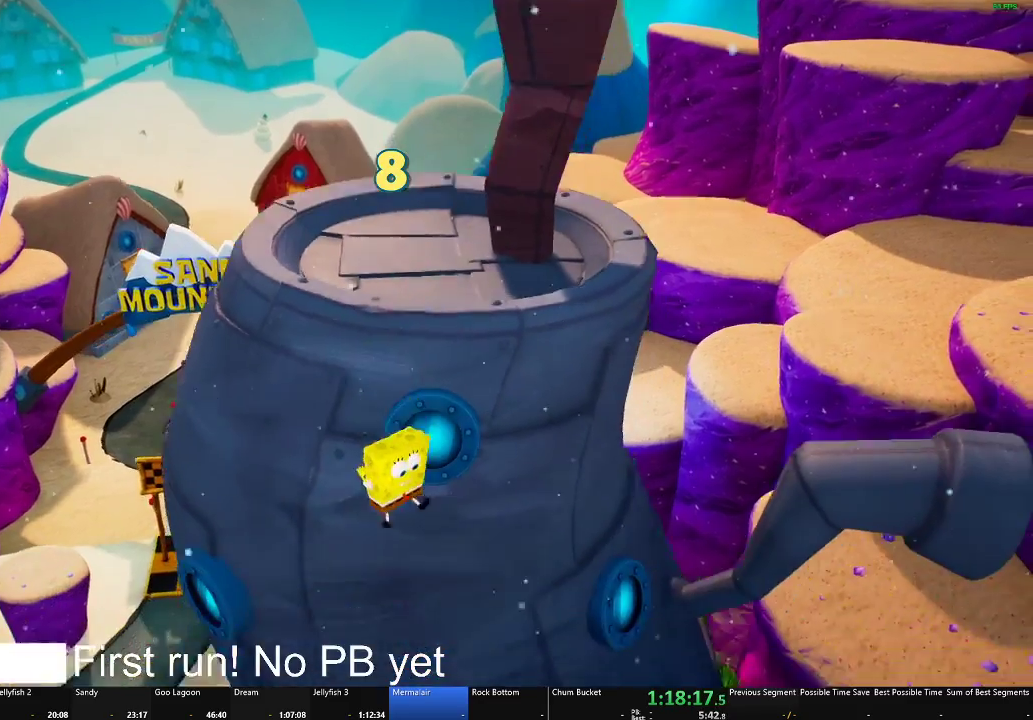
{"buttons": [], "left_stick": "up-right", "right_stick": "center", "events": [[167, "left_stick", "up-right"]]}
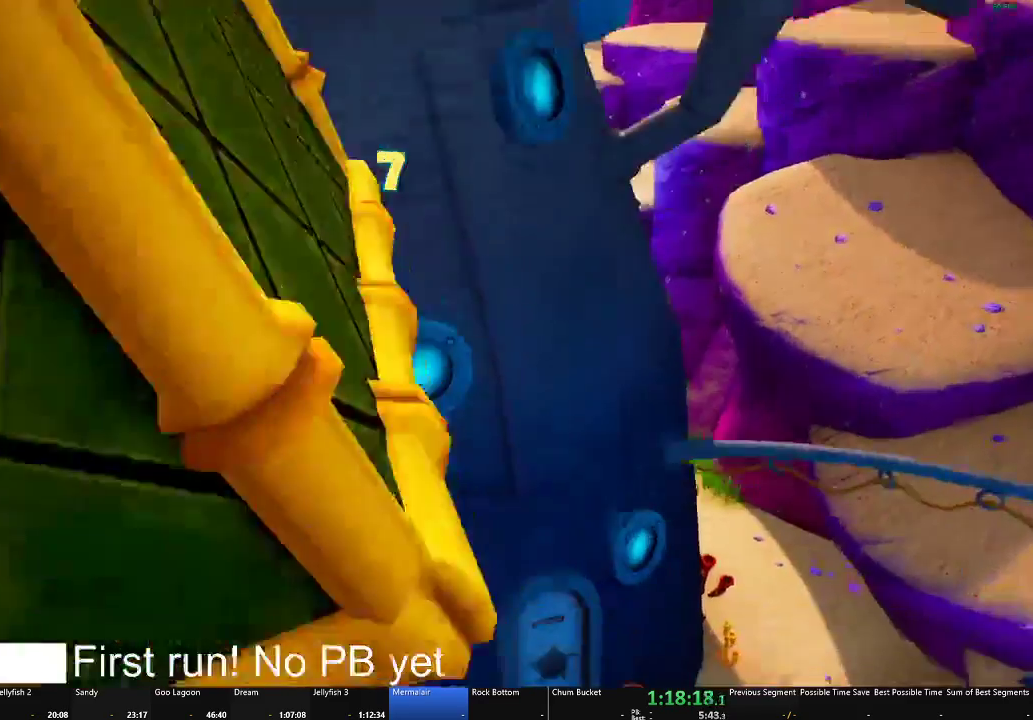
{"buttons": [], "left_stick": "right", "right_stick": "center", "events": [[251, "R1", "down"], [367, "R1", "up"], [434, "left_stick", "right"]]}
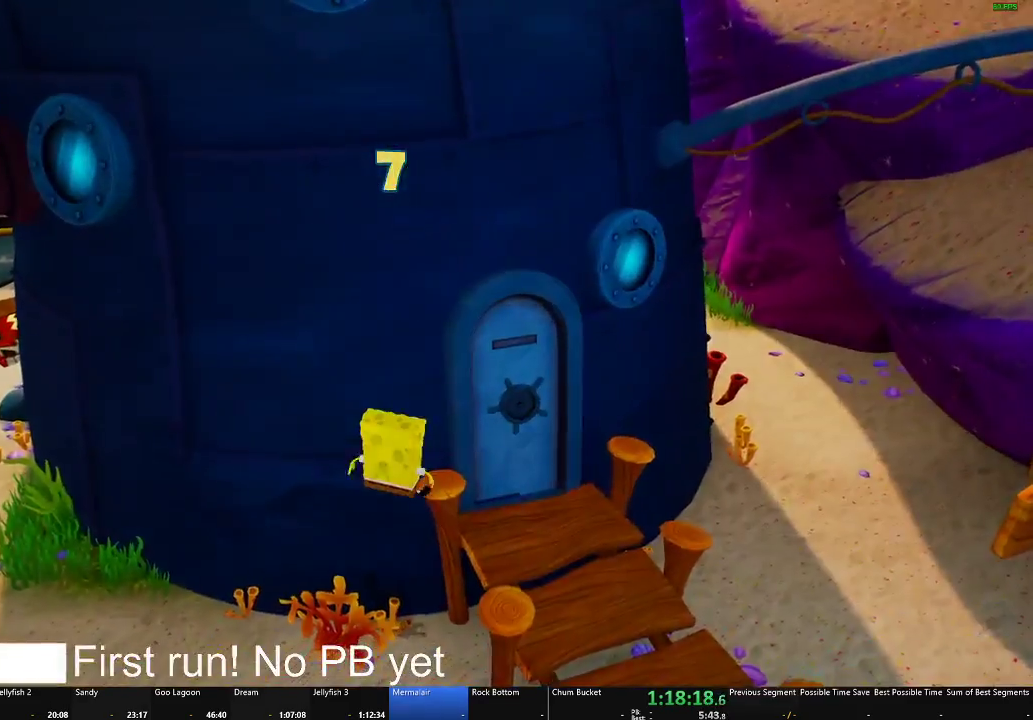
{"buttons": [], "left_stick": "center", "right_stick": "center", "events": [[350, "left_stick", "down-right"], [417, "left_stick", "center"]]}
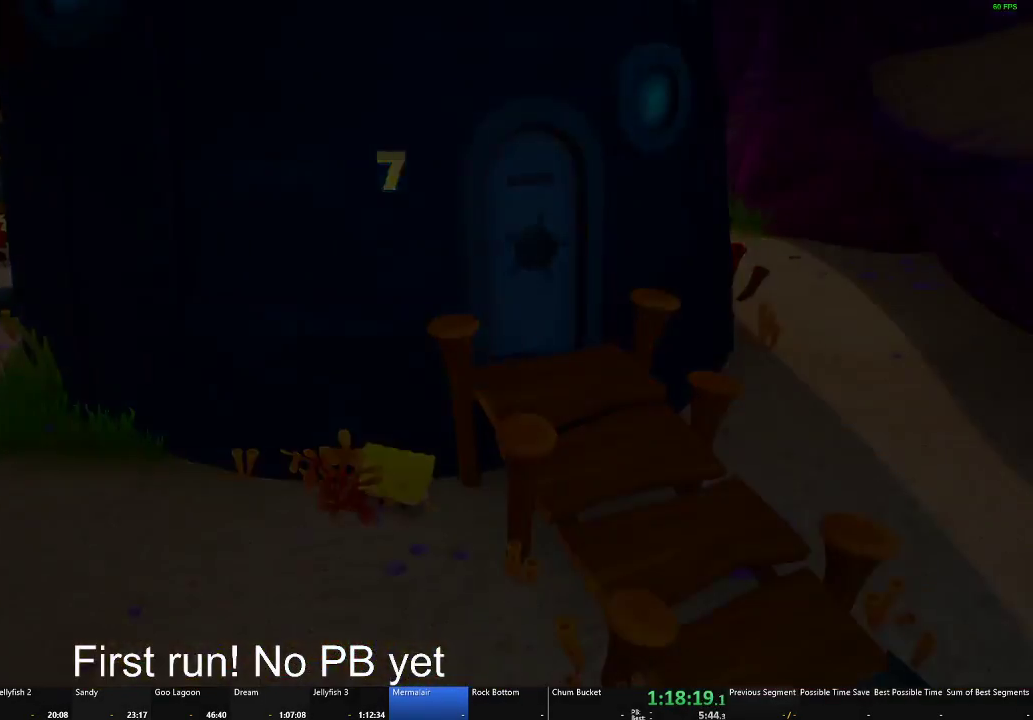
{"buttons": [], "left_stick": "center", "right_stick": "center", "events": []}
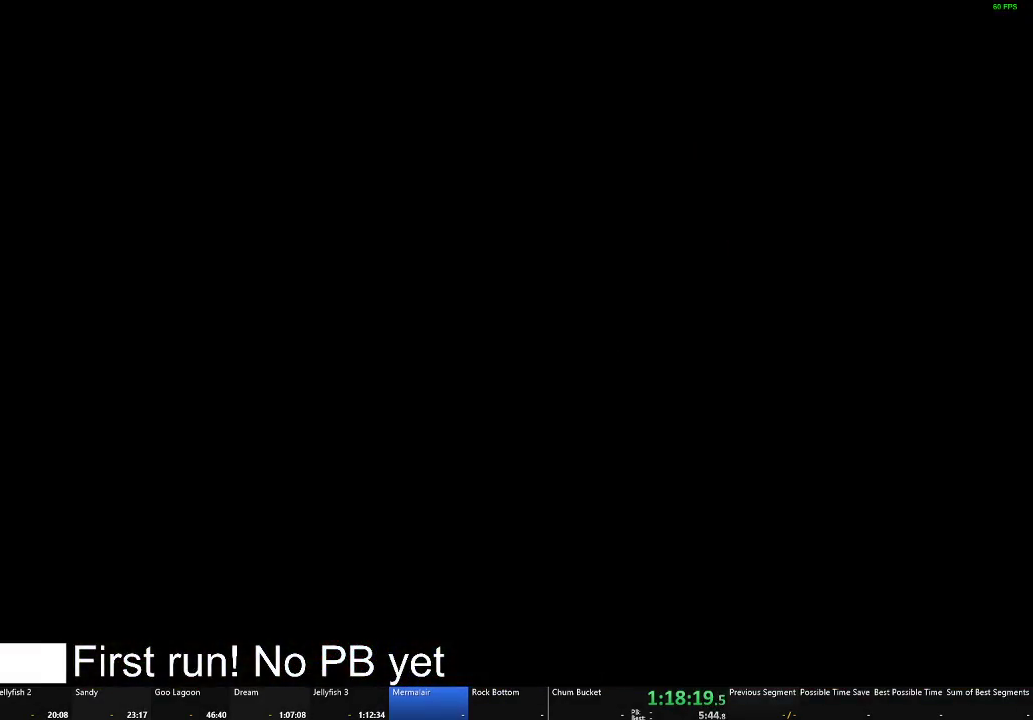
{"buttons": [], "left_stick": "center", "right_stick": "center", "events": []}
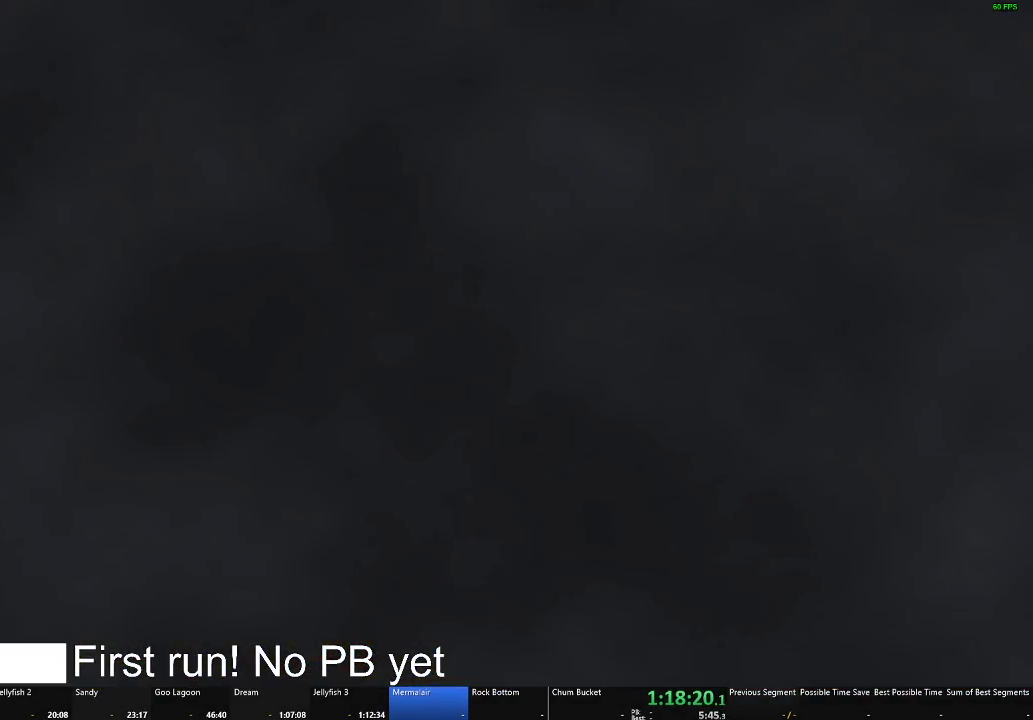
{"buttons": [], "left_stick": "center", "right_stick": "center", "events": []}
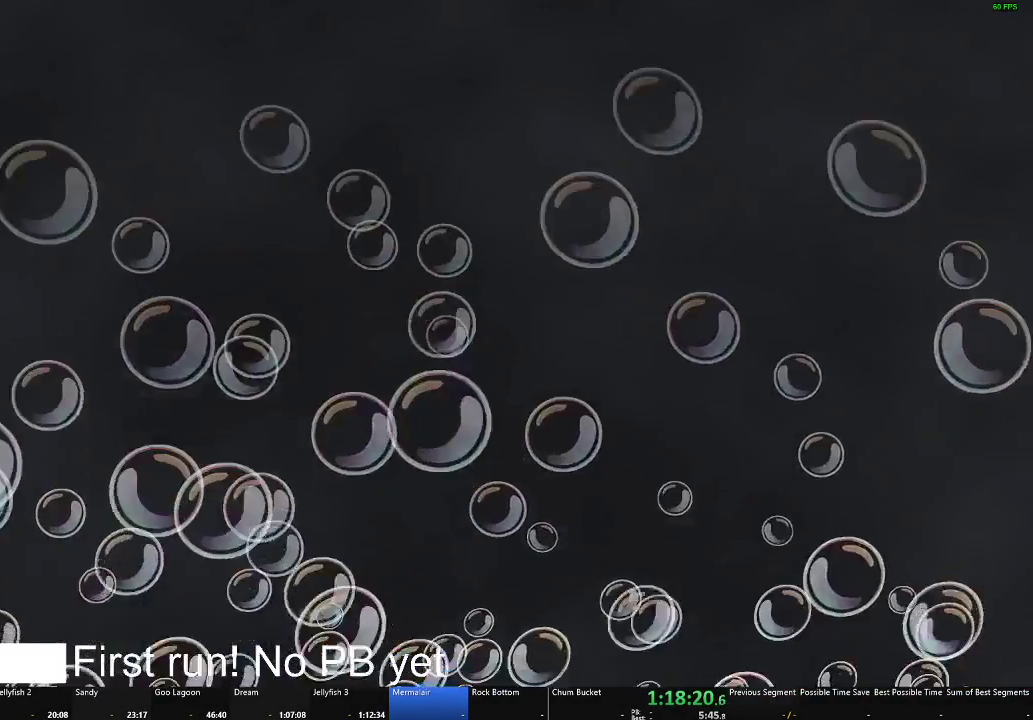
{"buttons": [], "left_stick": "center", "right_stick": "center", "events": []}
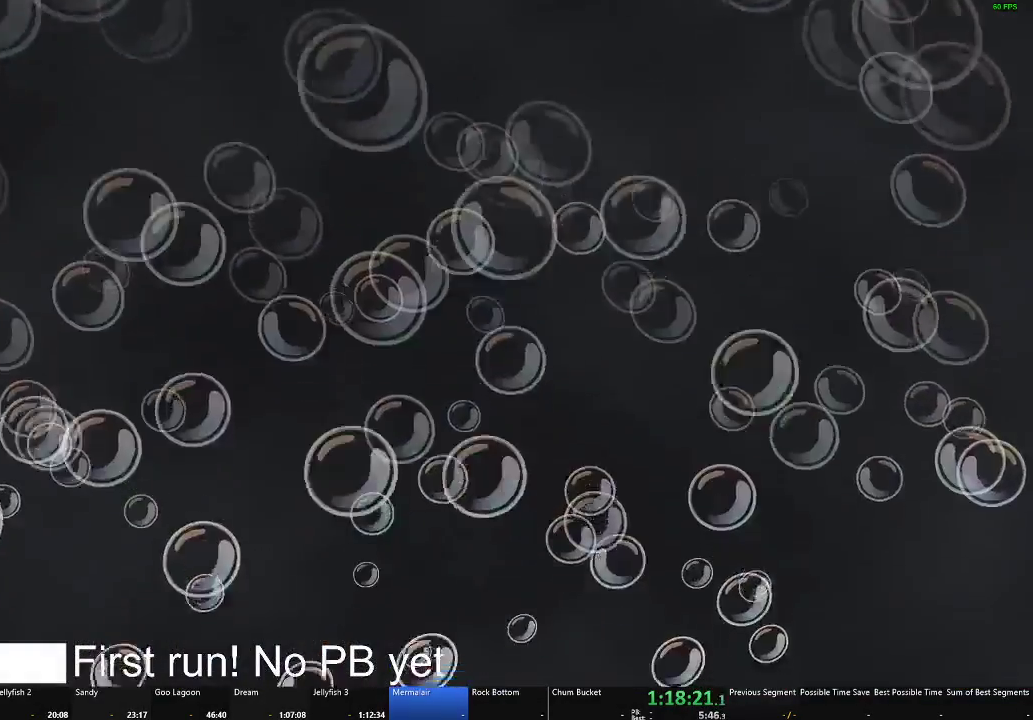
{"buttons": [], "left_stick": "center", "right_stick": "center", "events": []}
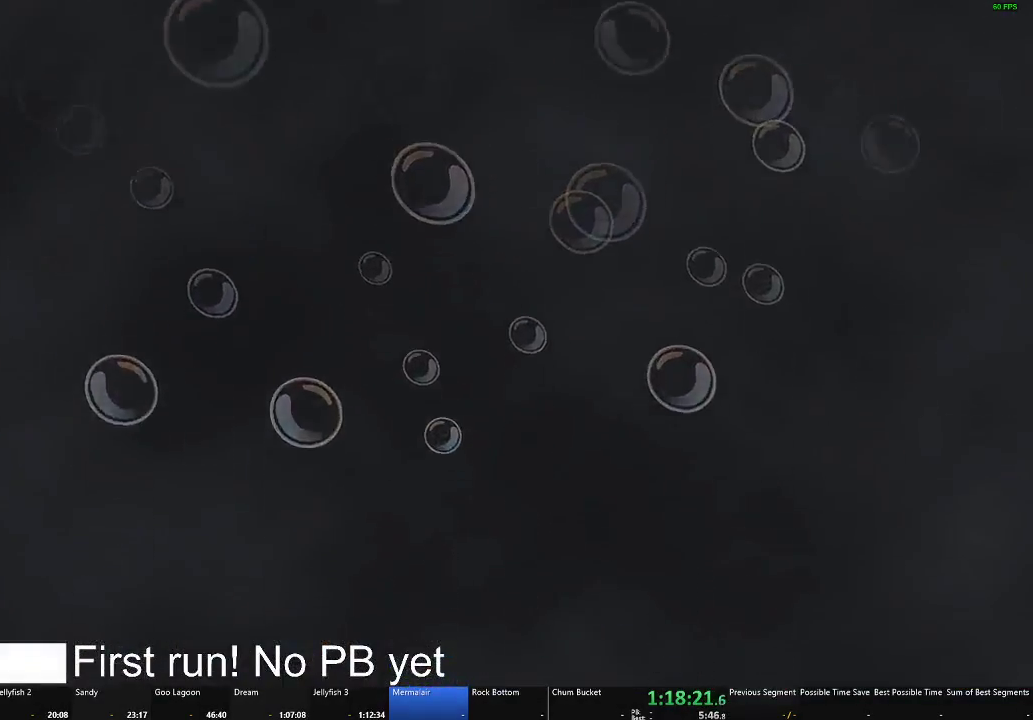
{"buttons": [], "left_stick": "center", "right_stick": "center", "events": []}
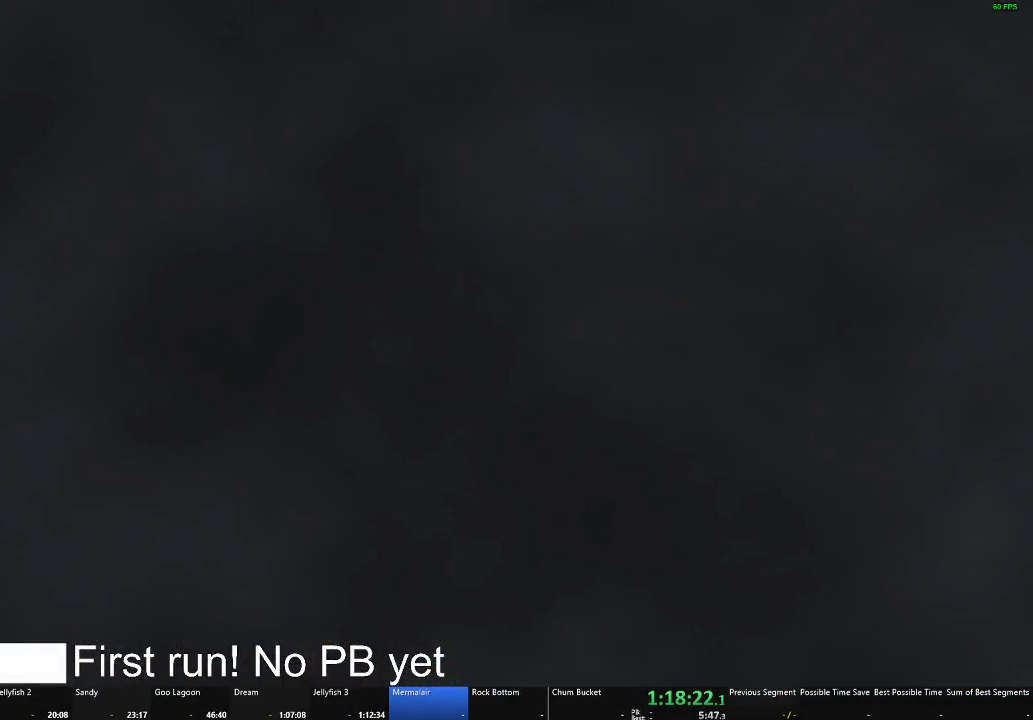
{"buttons": [], "left_stick": "center", "right_stick": "center", "events": []}
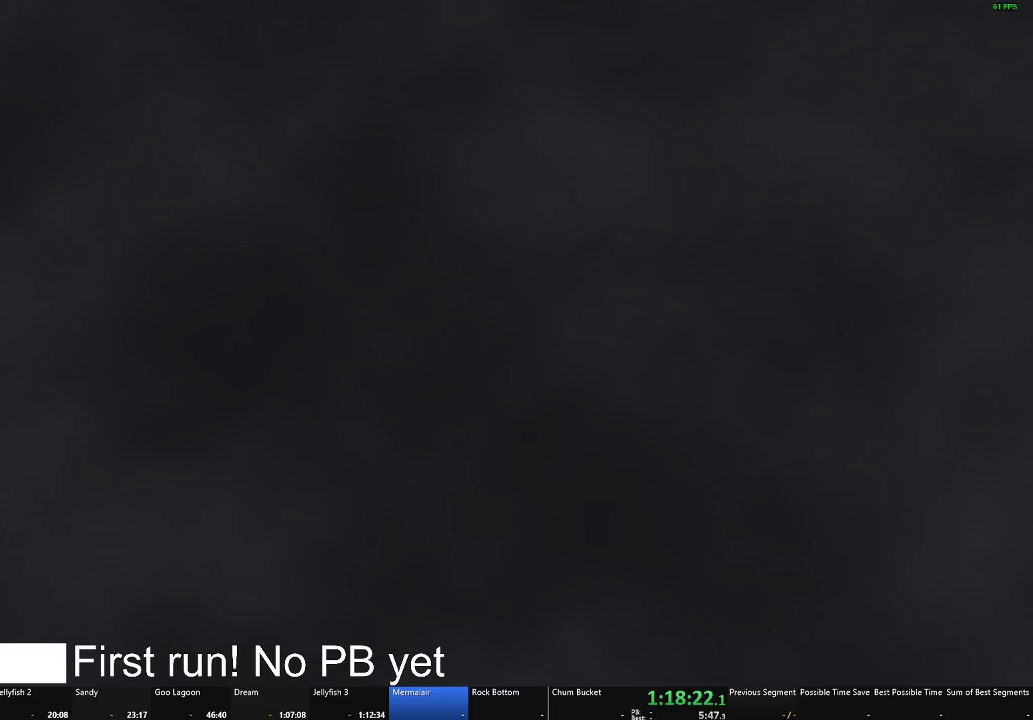
{"buttons": [], "left_stick": "center", "right_stick": "center", "events": []}
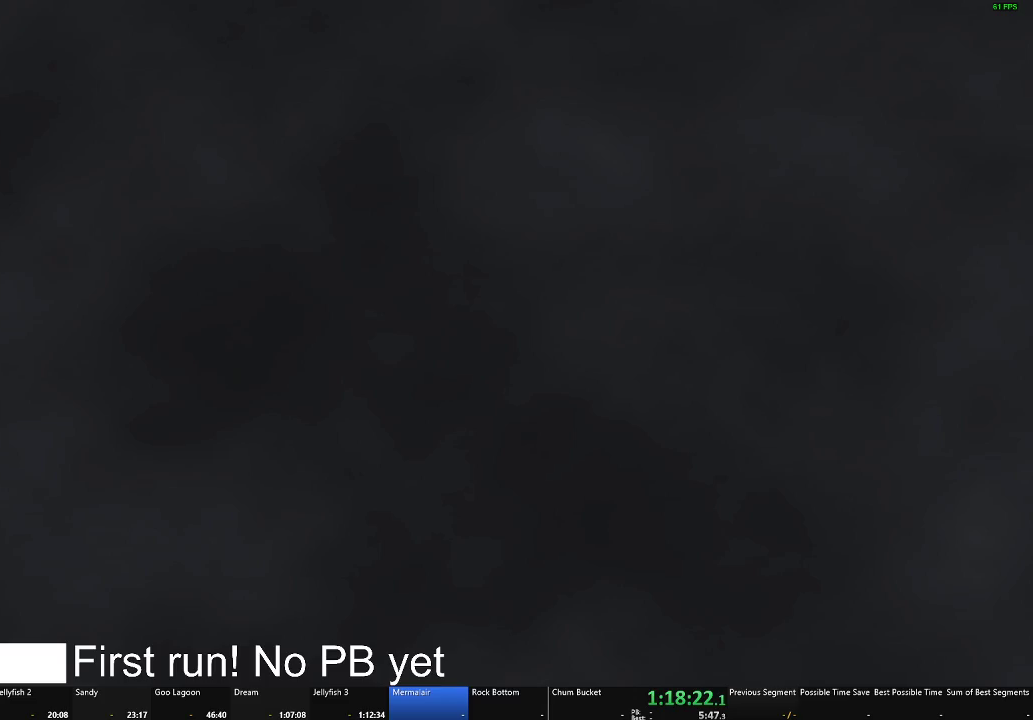
{"buttons": ["B"], "left_stick": "center", "right_stick": "center", "events": [[167, "B", "down"]]}
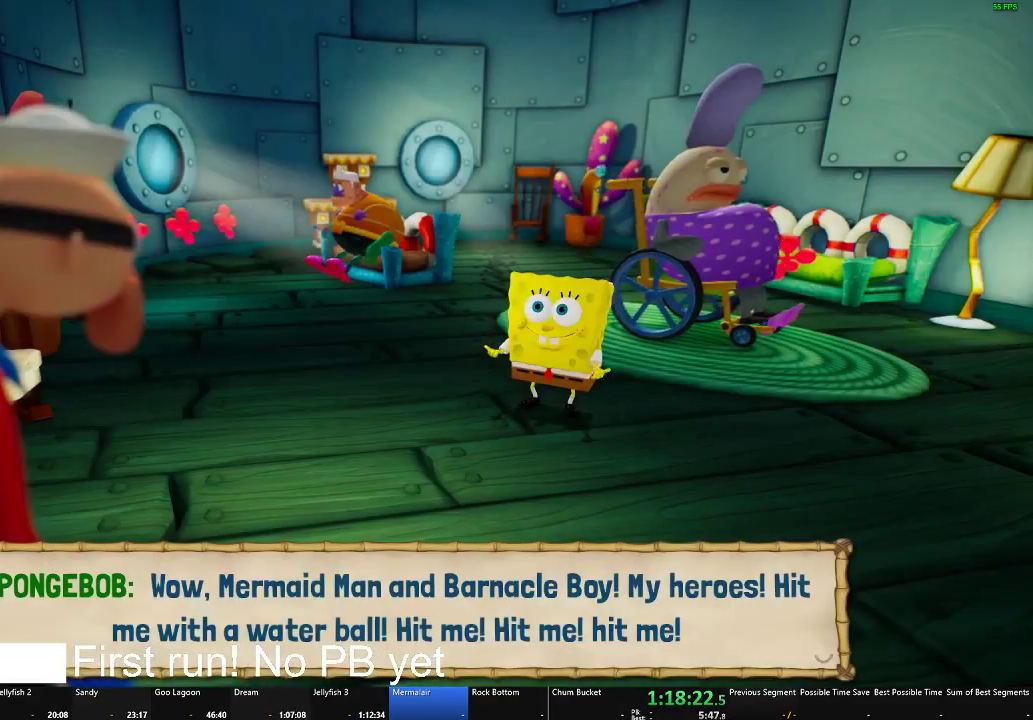
{"buttons": ["B"], "left_stick": "center", "right_stick": "center", "events": []}
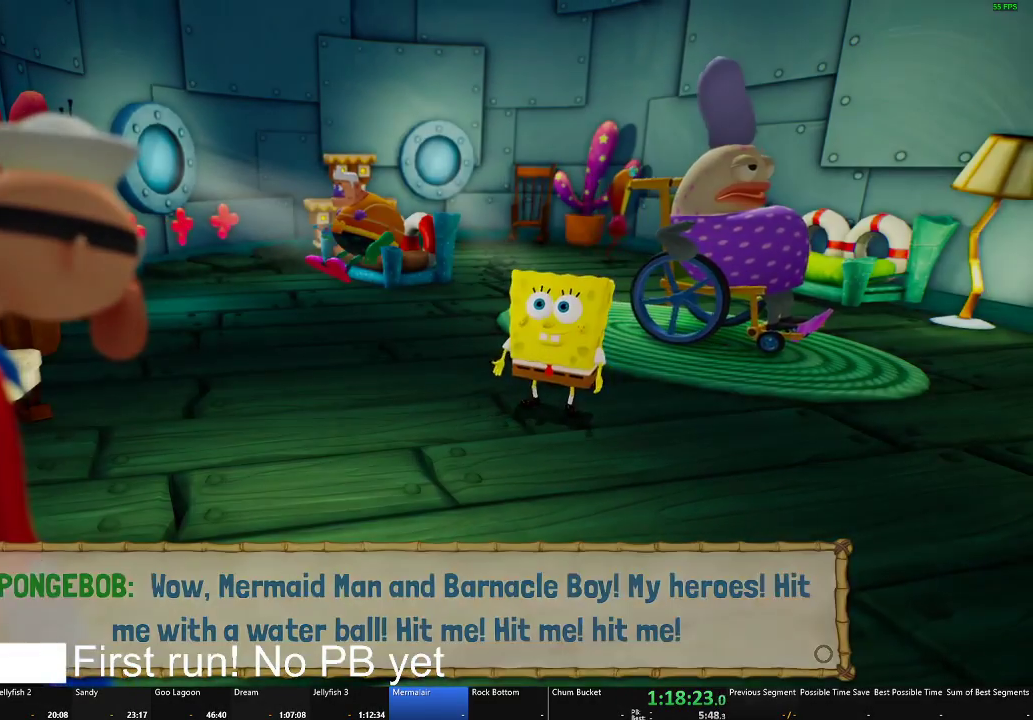
{"buttons": [], "left_stick": "center", "right_stick": "left", "events": [[100, "B", "up"], [250, "right_stick", "left"]]}